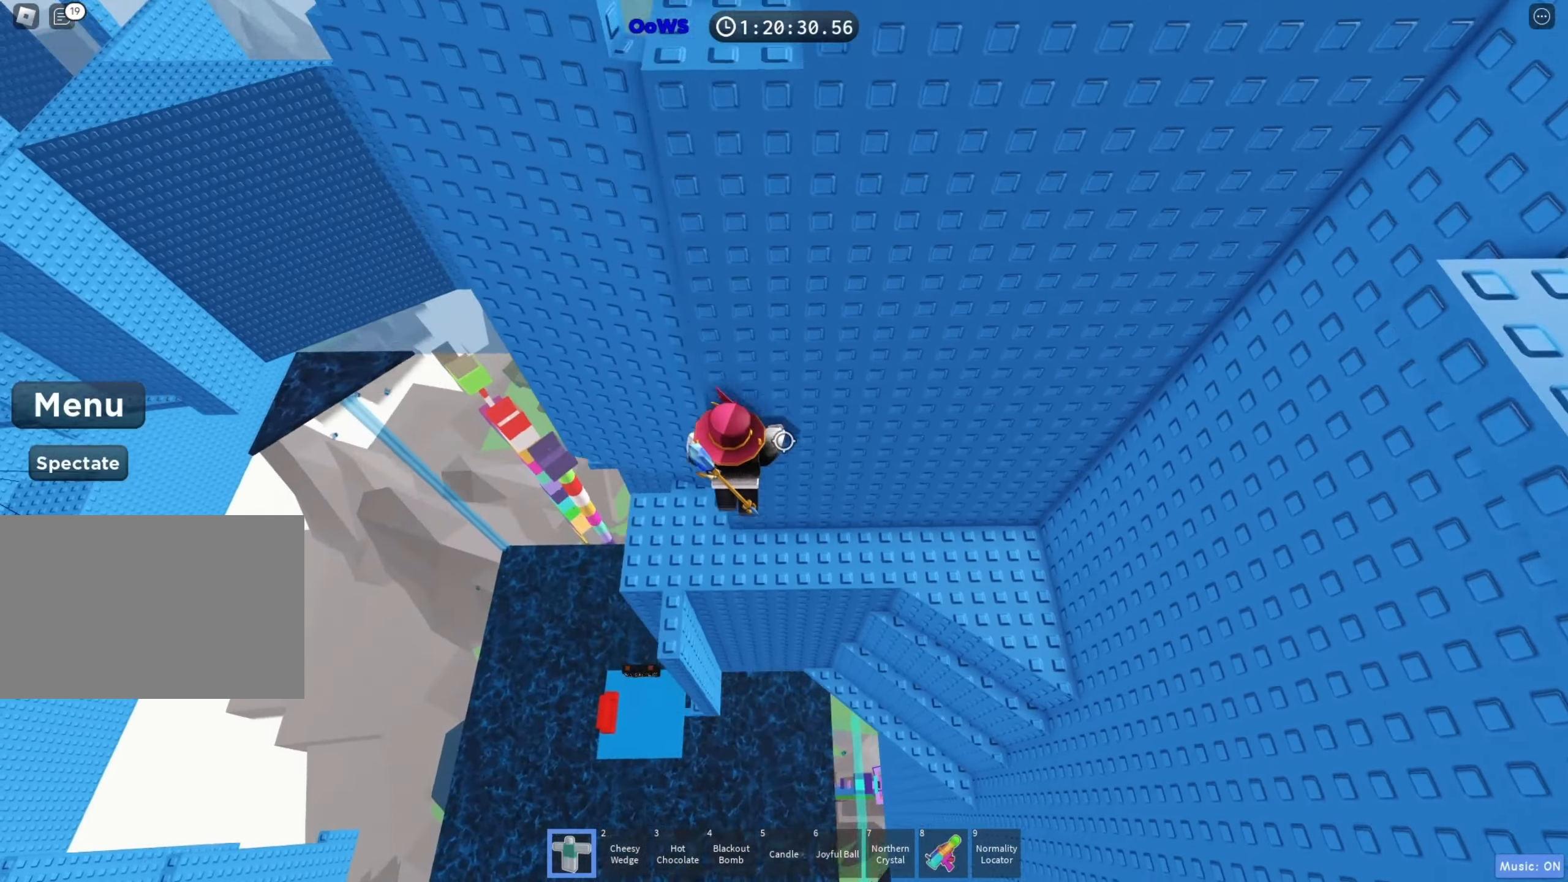
Gameplay with keyboard; each line is a JSON object with the keys held at the frame after it. "events" lists presses ("down") and releases ("up") of "a", "ctrl", "d", "e", "f", "q", "r", "s", "shift", "space", "tab" and "w" between this image and that frame as [ms after this image, input, new state], when the widget could be followed in between. No other keys are recorded. Mouse input is not recorded.
{"keys": [], "events": [[217, "a", "up"]]}
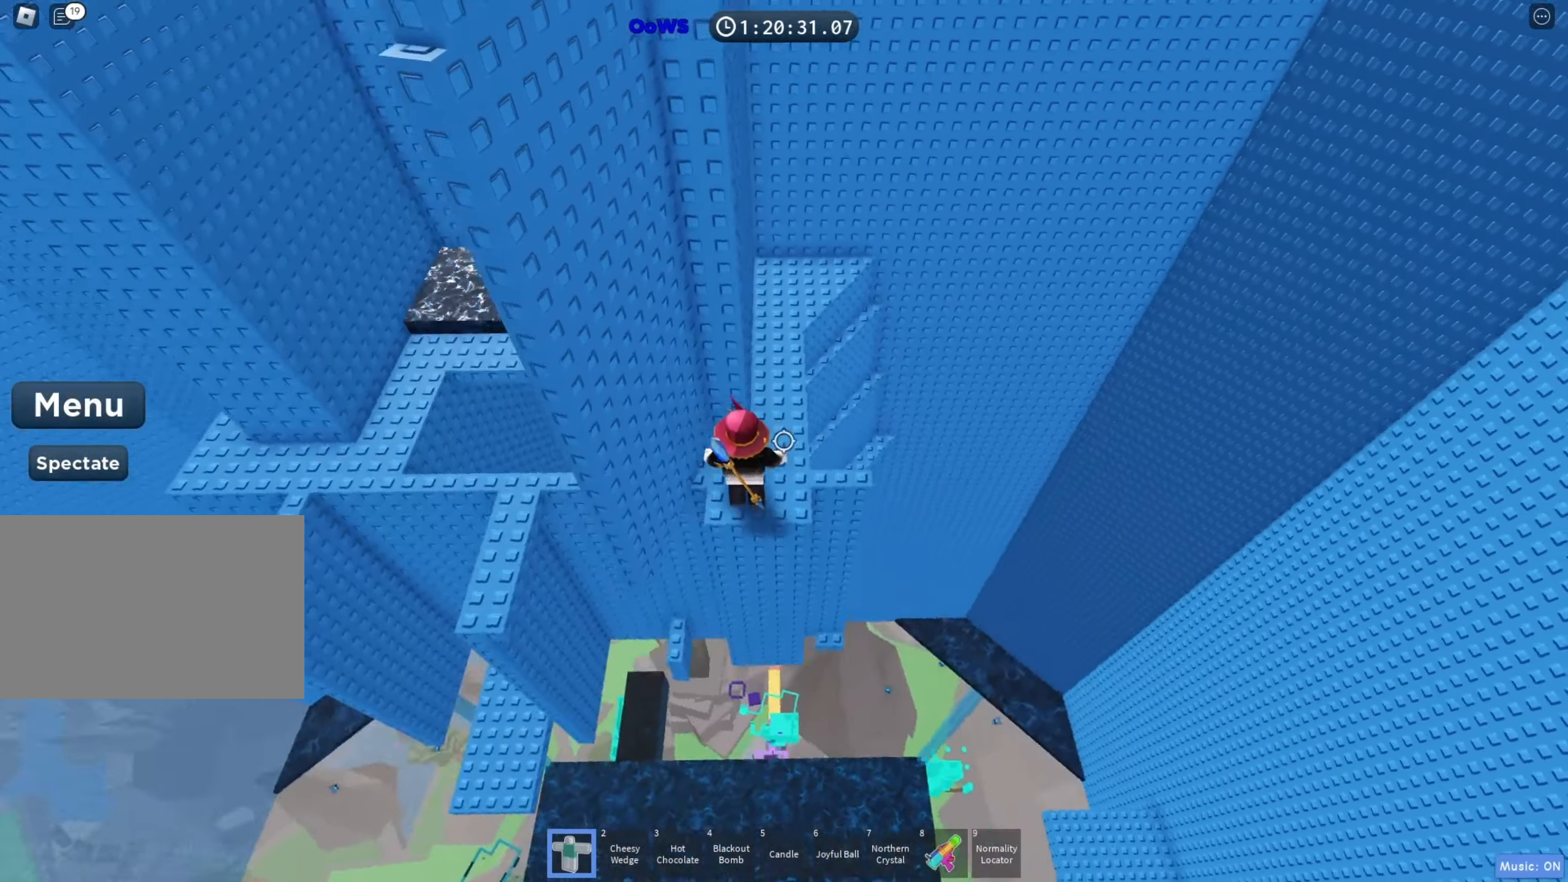
{"keys": ["a"], "events": [[500, "a", "down"]]}
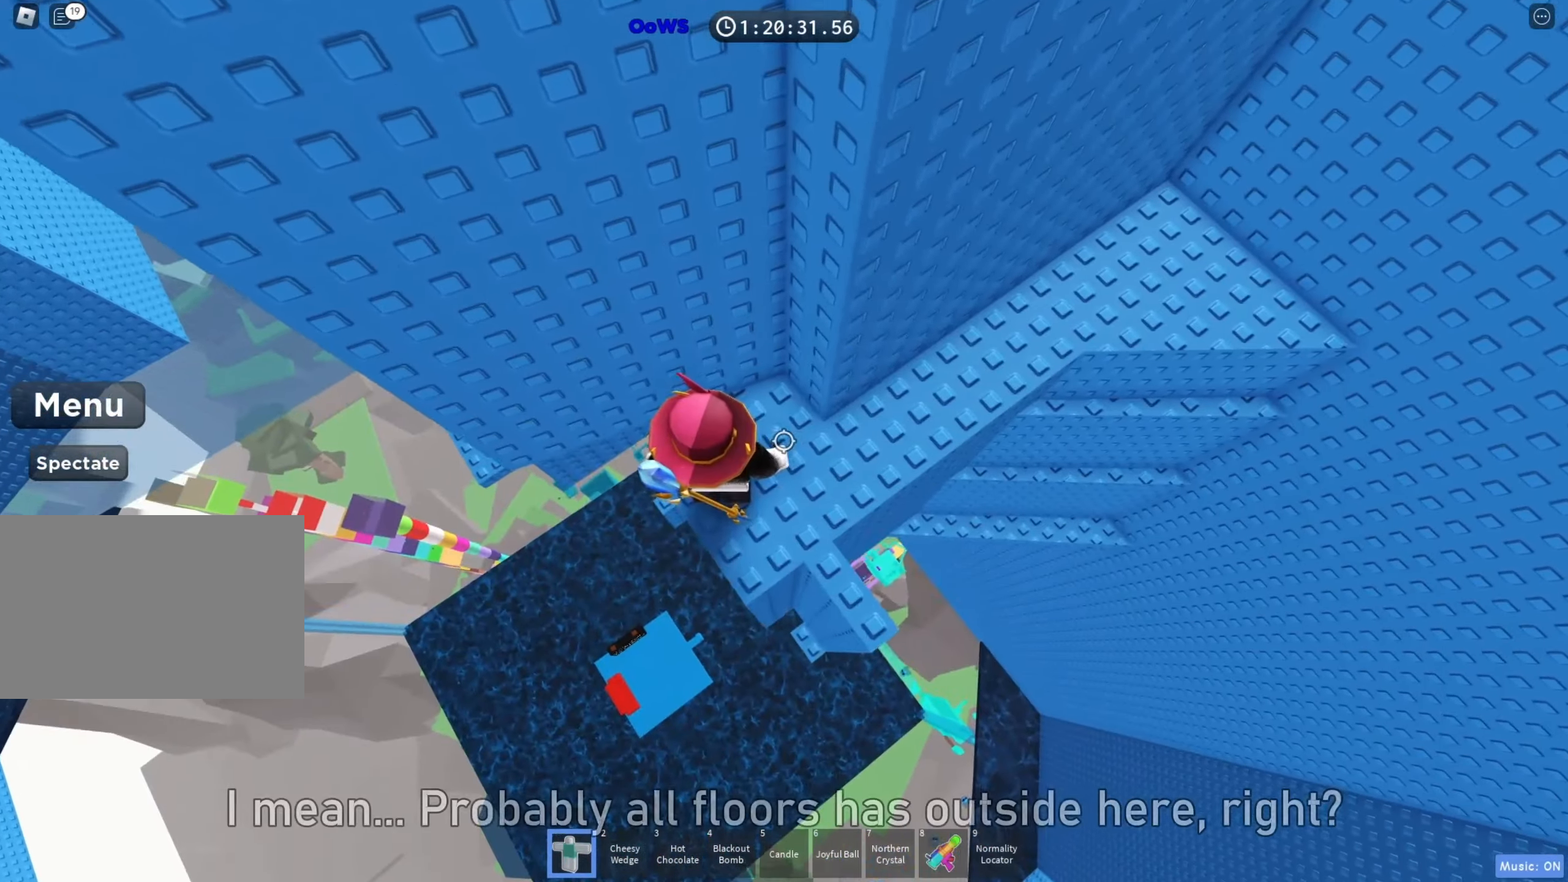
{"keys": [], "events": [[50, "a", "up"]]}
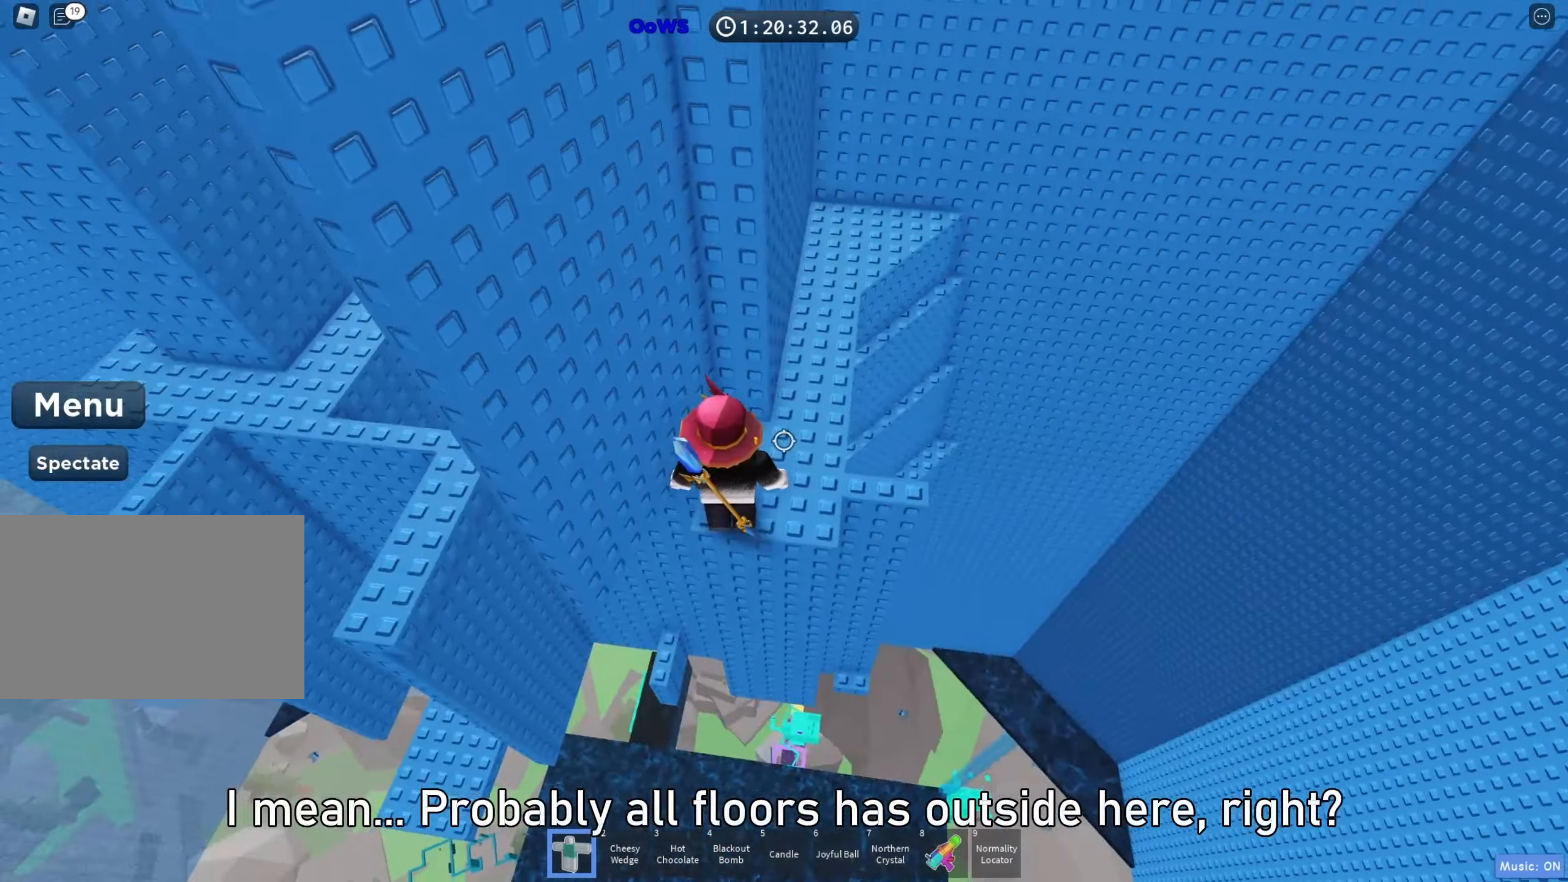
{"keys": ["a"], "events": [[217, "a", "down"], [367, "space", "down"], [467, "space", "up"]]}
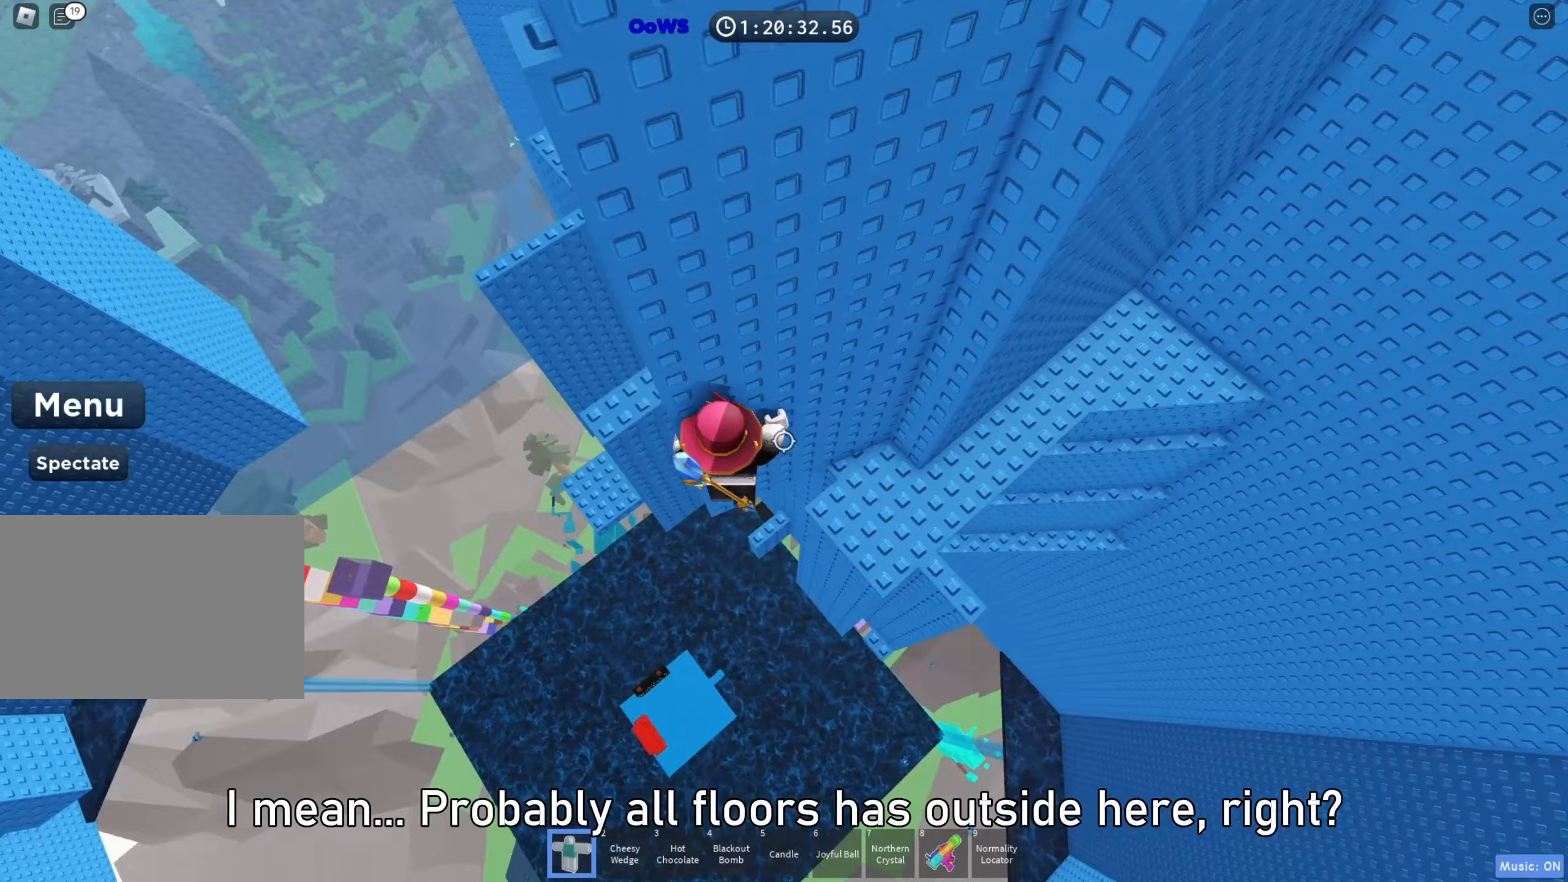
{"keys": ["a", "space"], "events": [[467, "space", "down"]]}
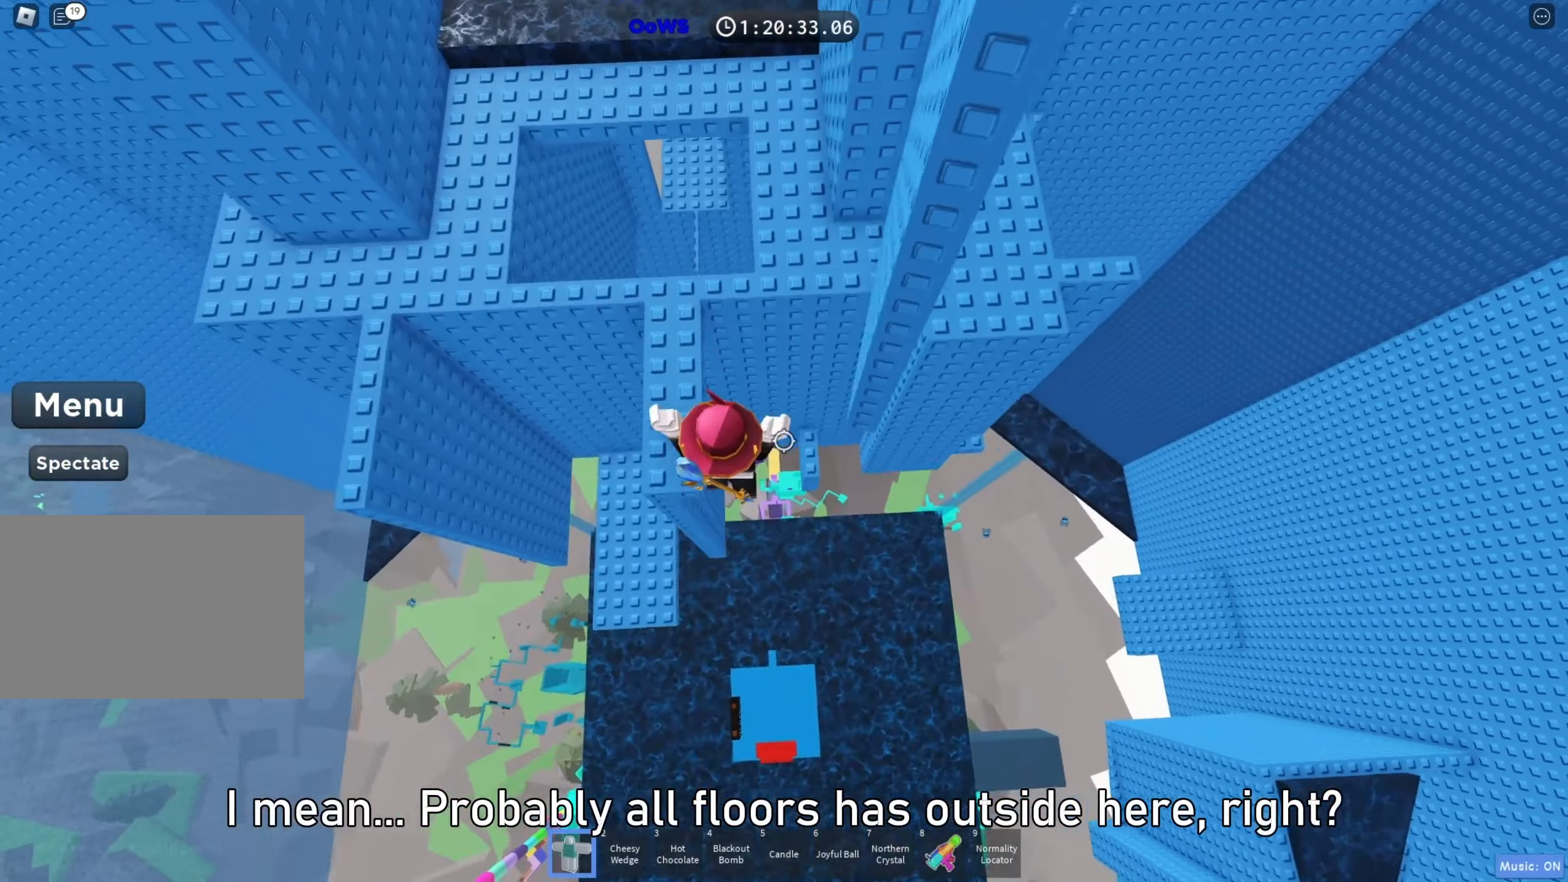
{"keys": ["d", "w"], "events": [[267, "a", "up"], [300, "space", "up"], [317, "d", "down"], [467, "w", "down"]]}
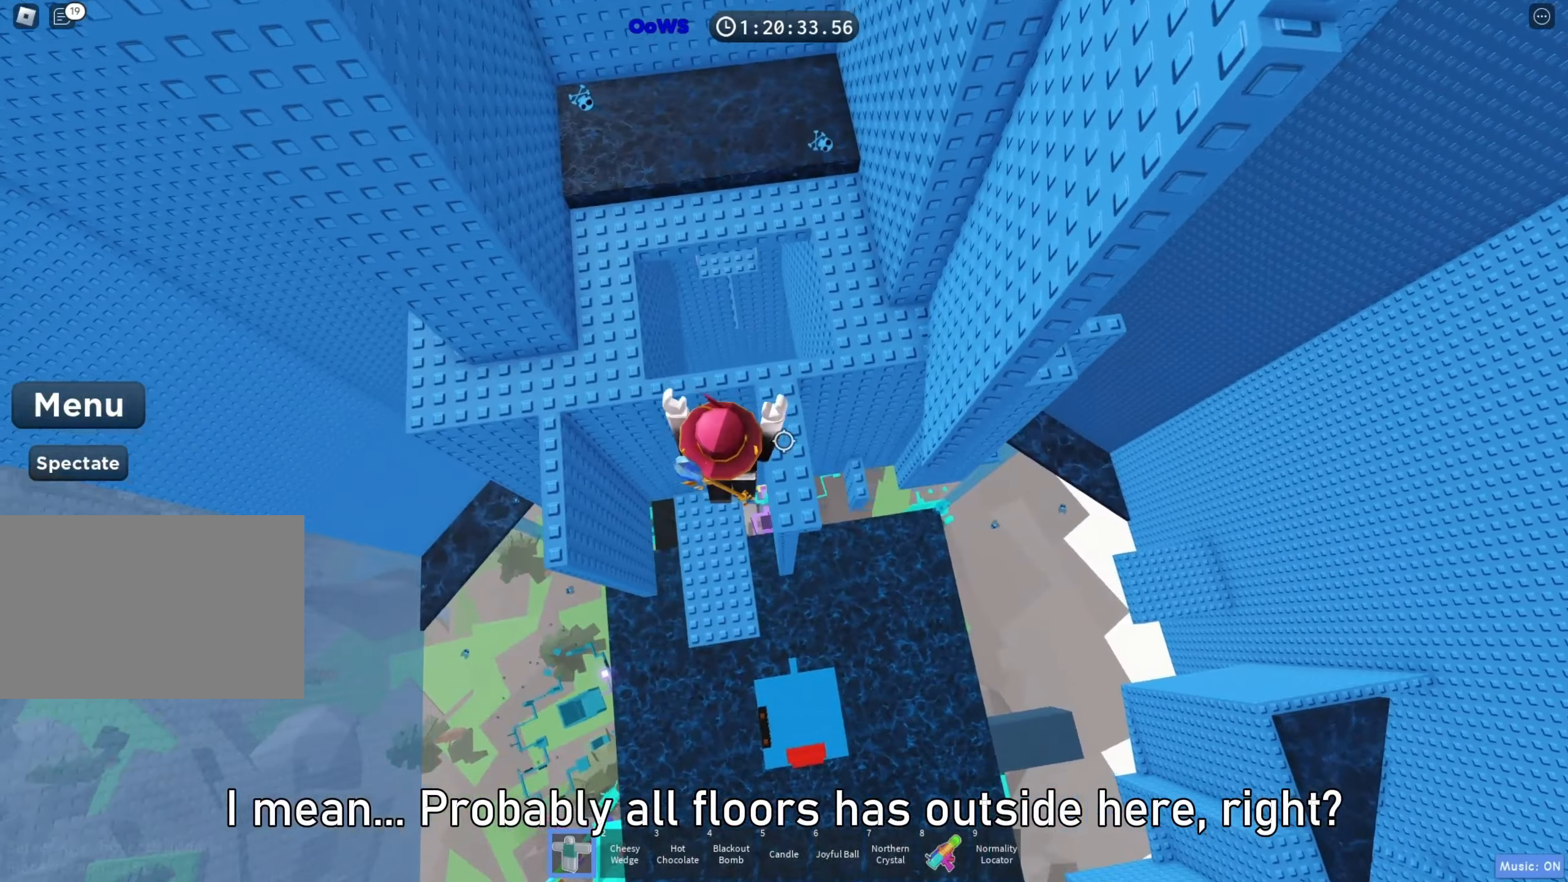
{"keys": [], "events": [[100, "d", "up"], [367, "w", "up"]]}
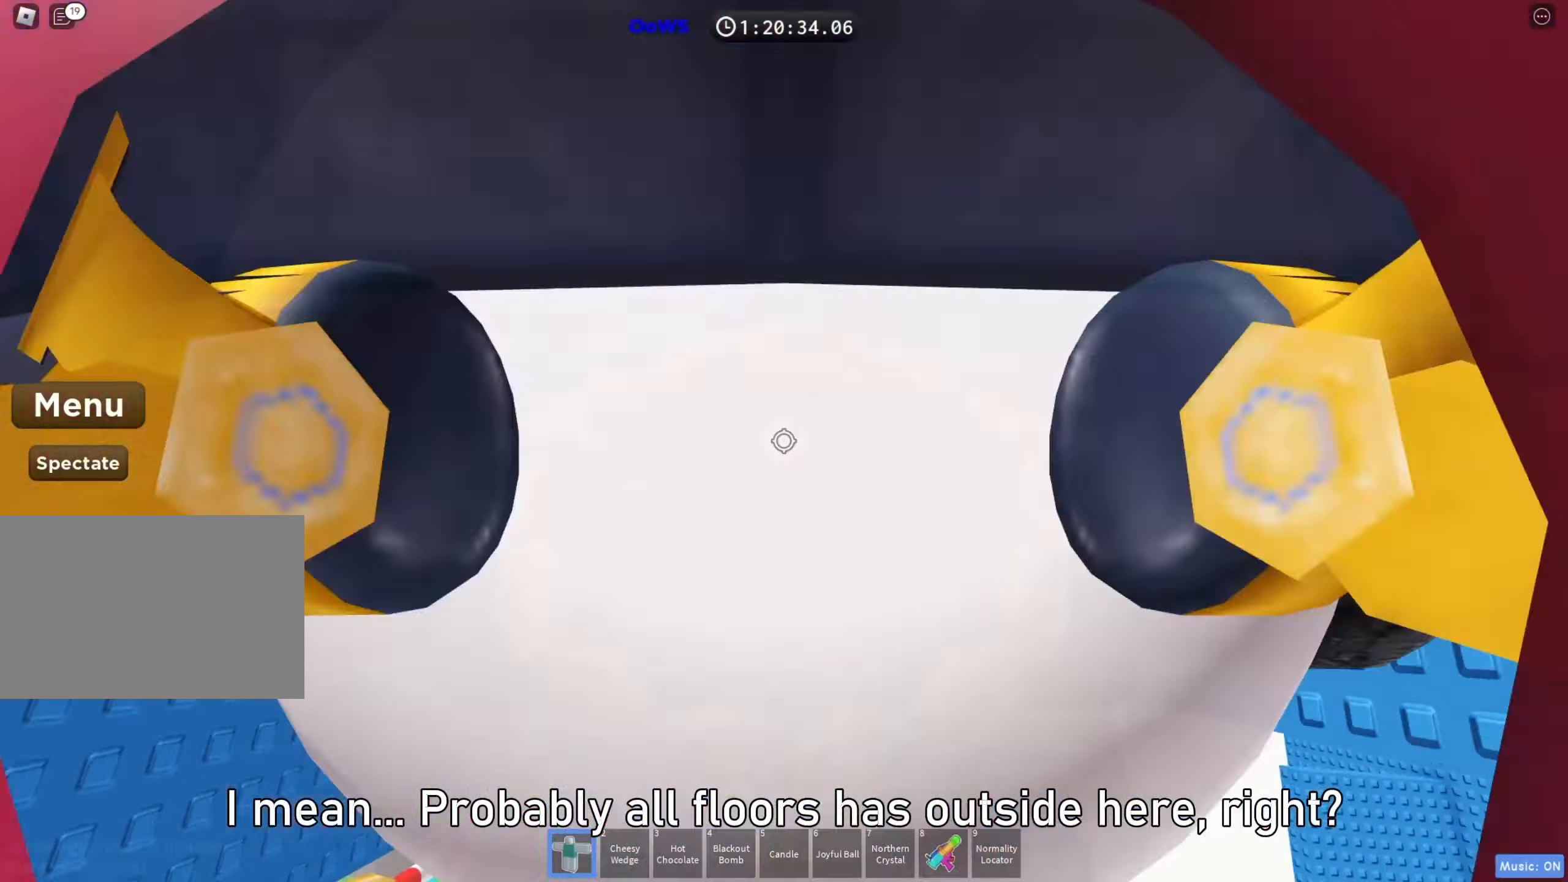
{"keys": [], "events": [[150, "w", "down"], [200, "w", "up"]]}
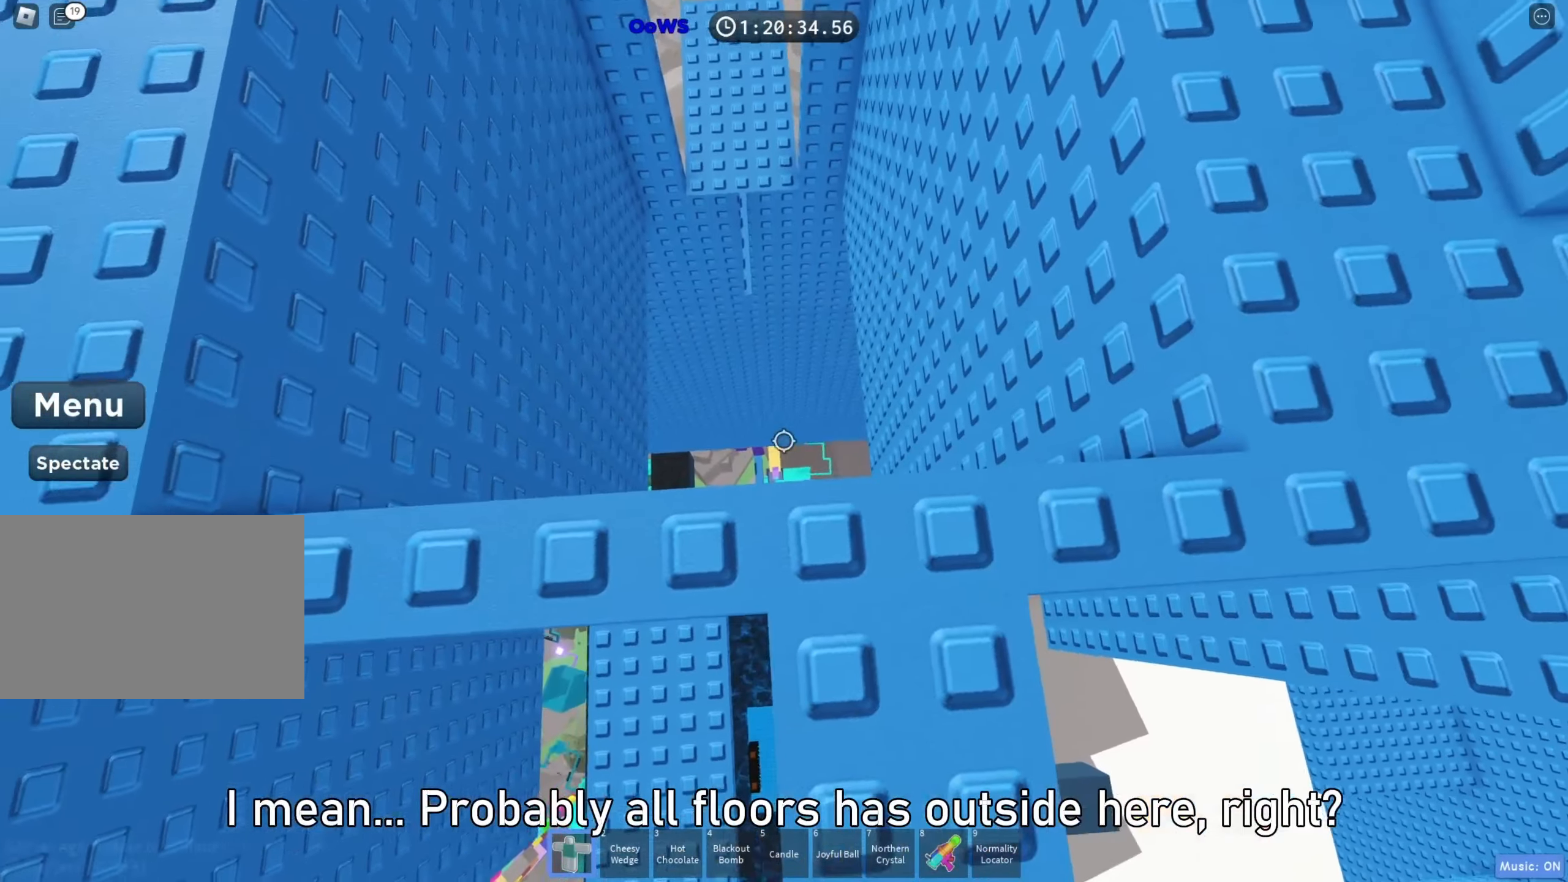
{"keys": [], "events": [[150, "w", "down"], [200, "space", "down"], [217, "w", "up"], [283, "space", "up"]]}
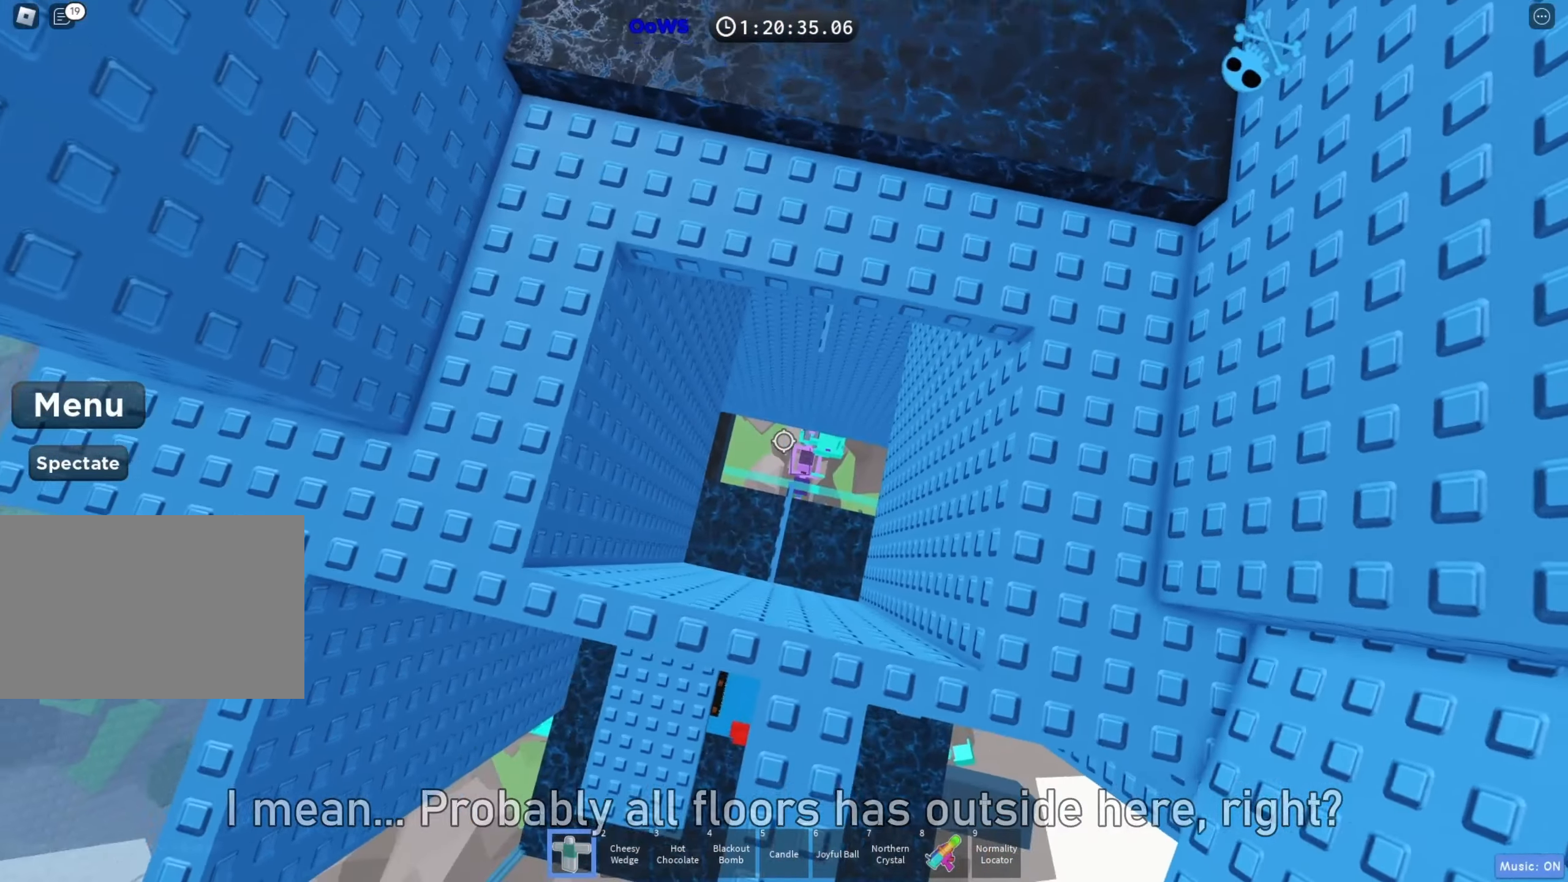
{"keys": [], "events": [[267, "w", "down"], [383, "w", "up"]]}
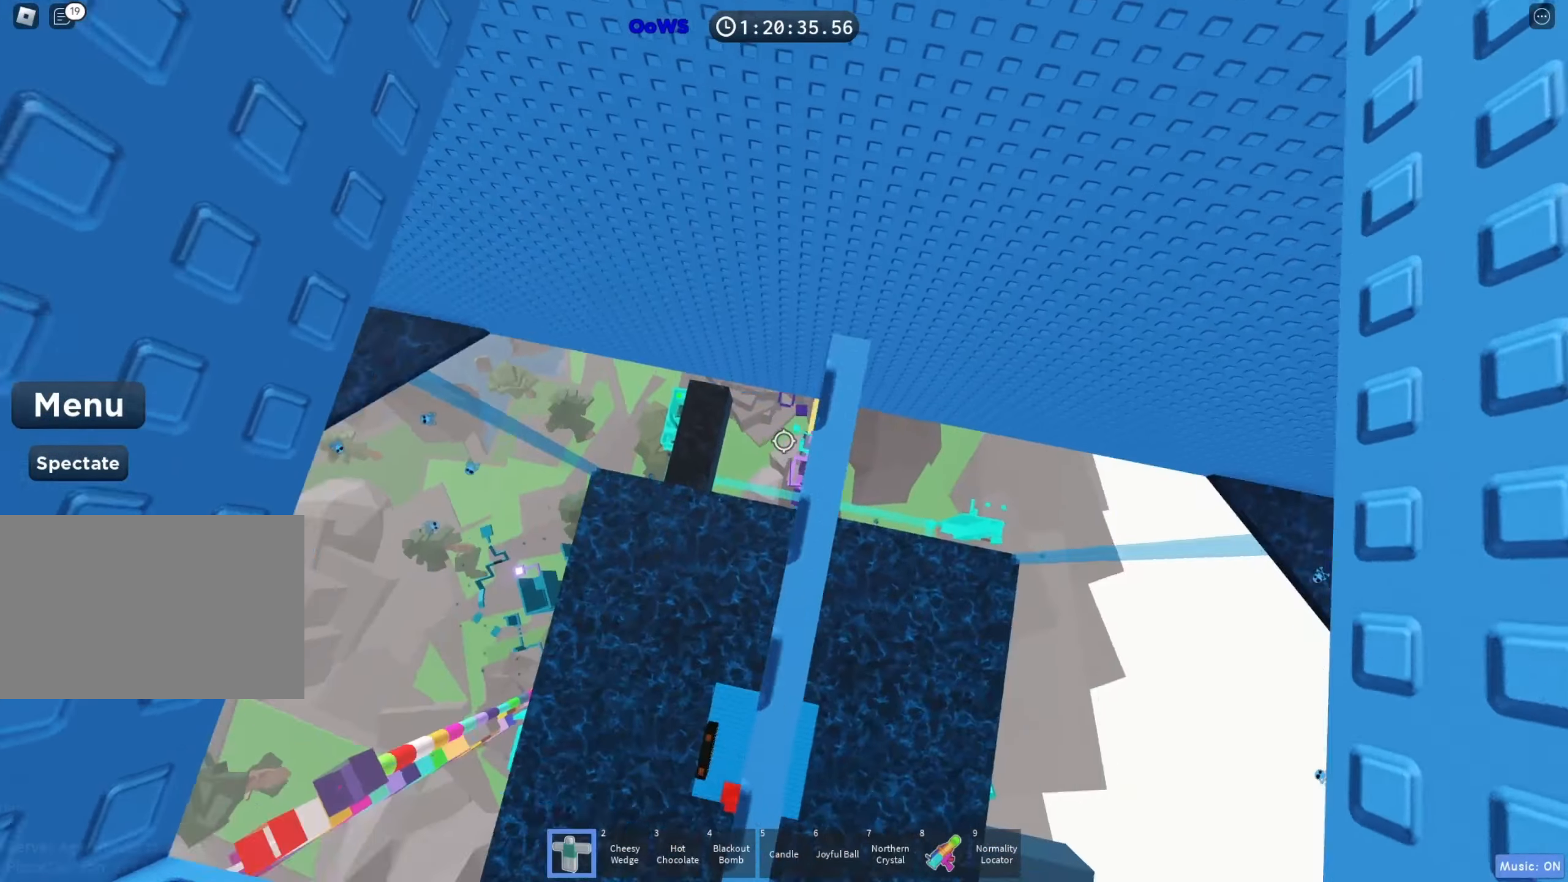
{"keys": ["w"], "events": [[450, "w", "down"]]}
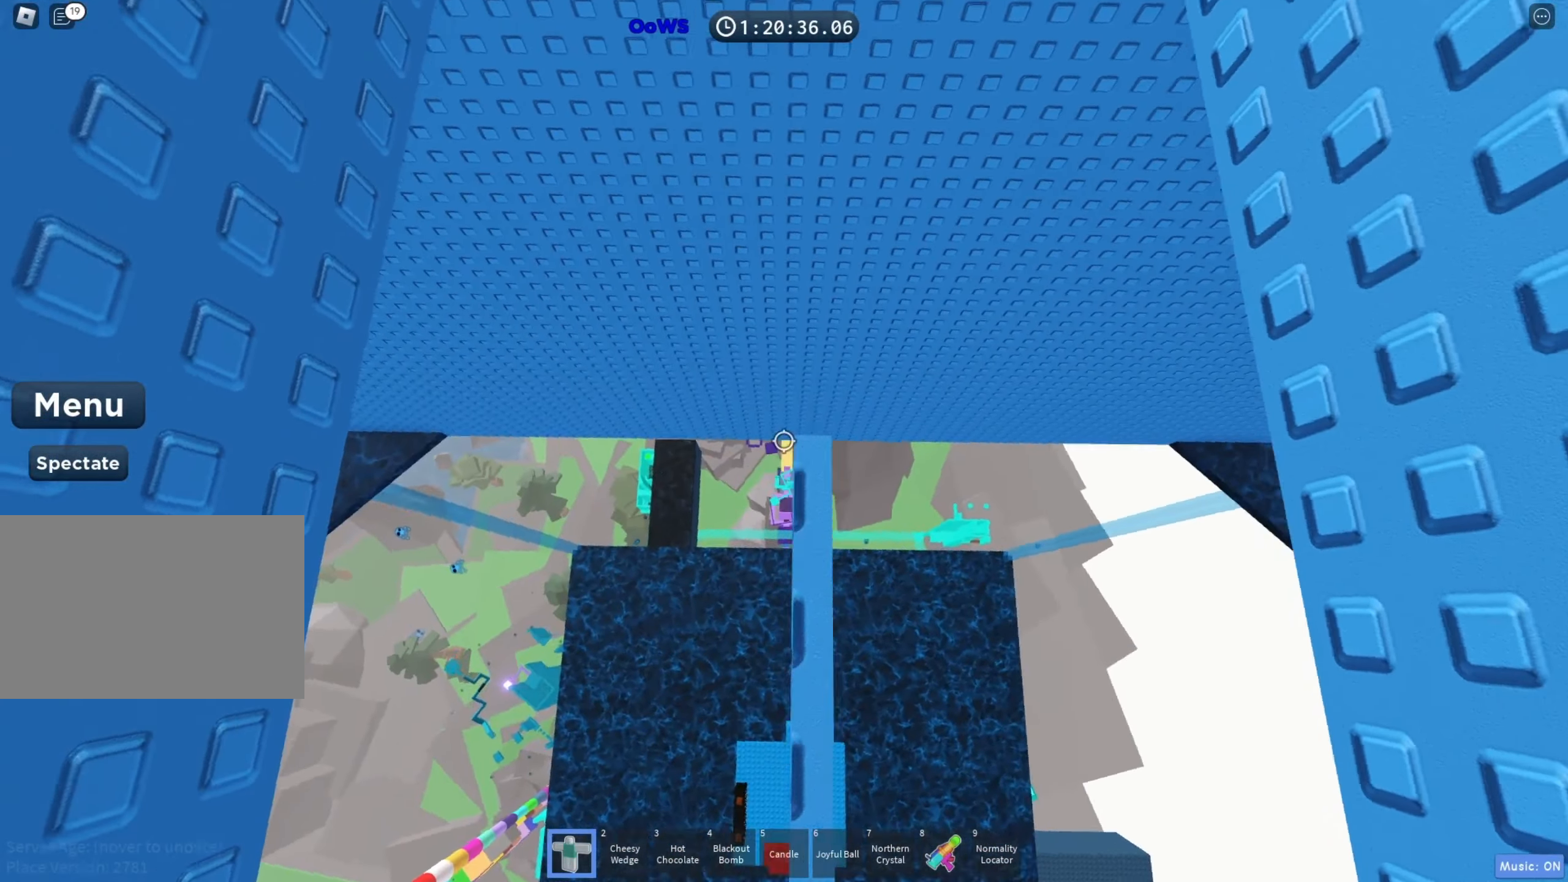
{"keys": ["w"], "events": [[17, "space", "down"], [133, "space", "up"]]}
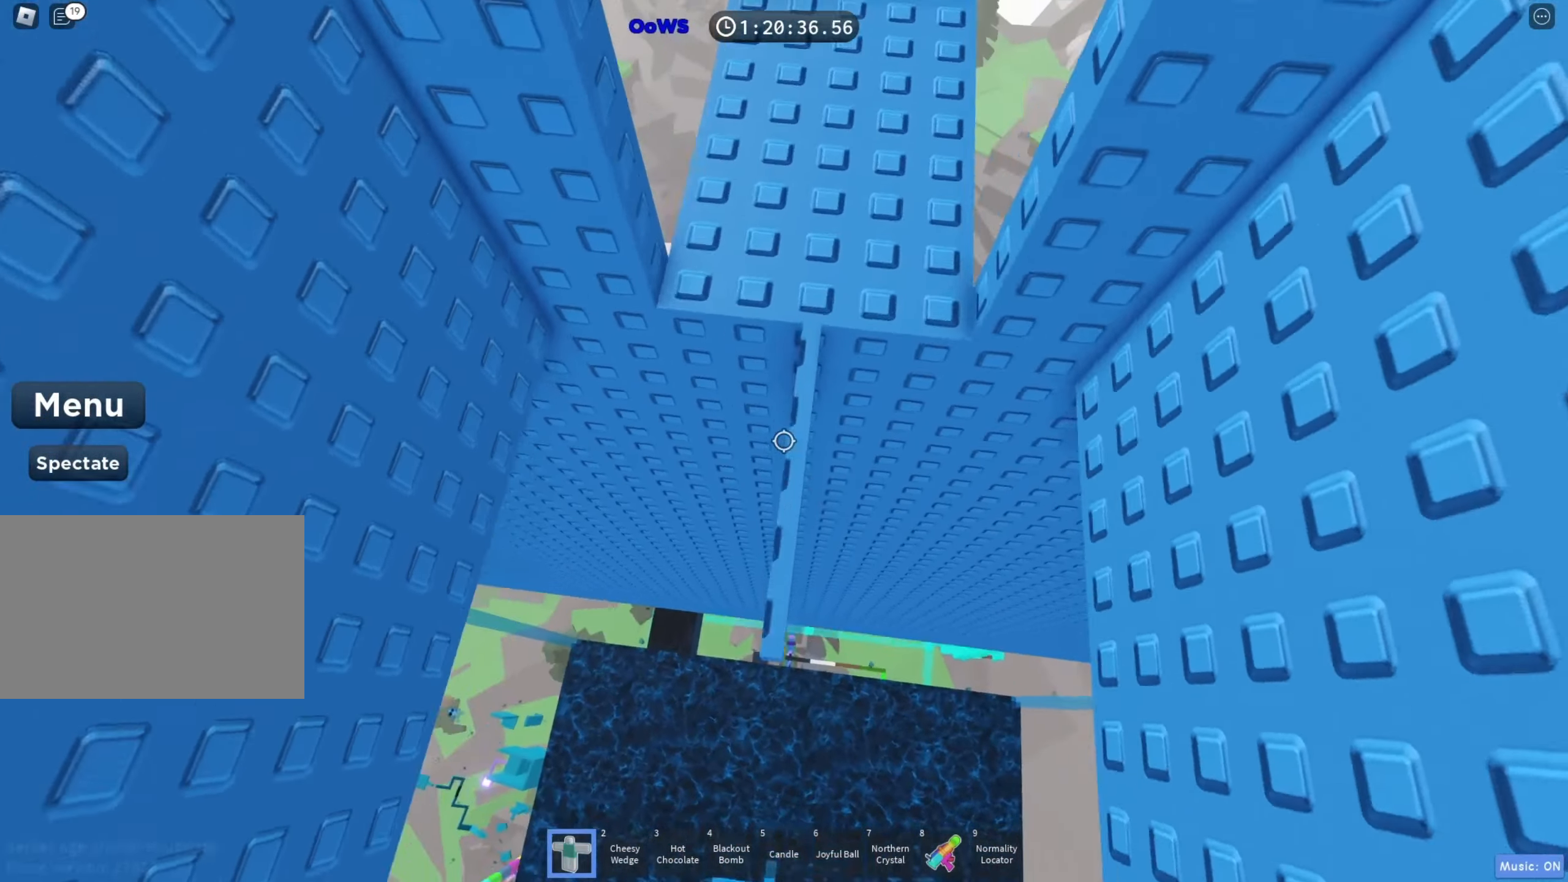
{"keys": ["w"], "events": []}
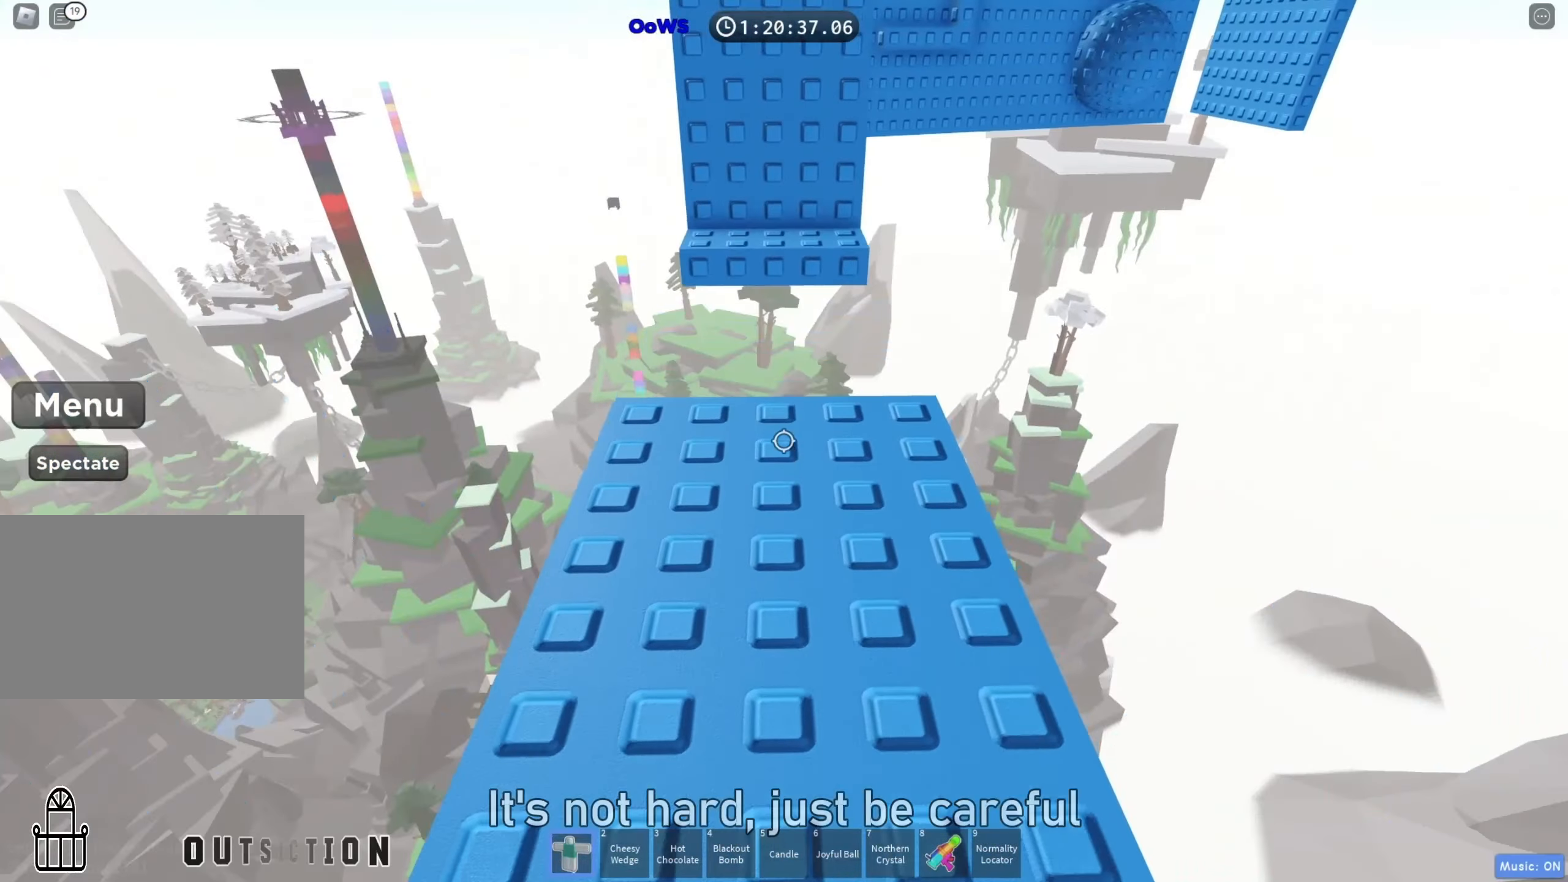
{"keys": [], "events": [[167, "d", "down"], [233, "w", "up"], [300, "d", "up"]]}
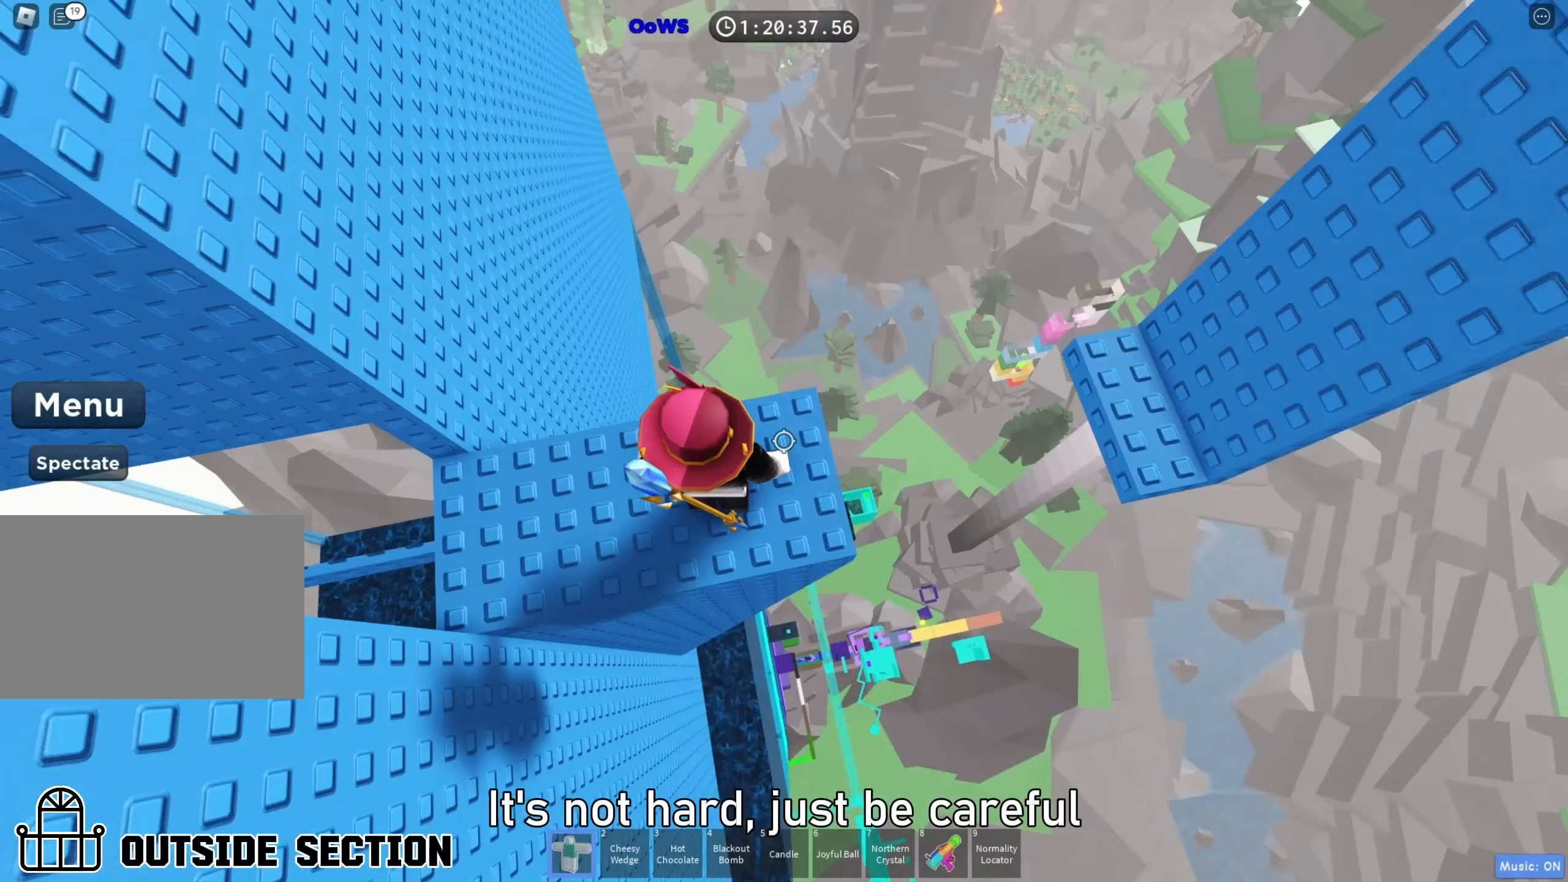
{"keys": ["d"]}
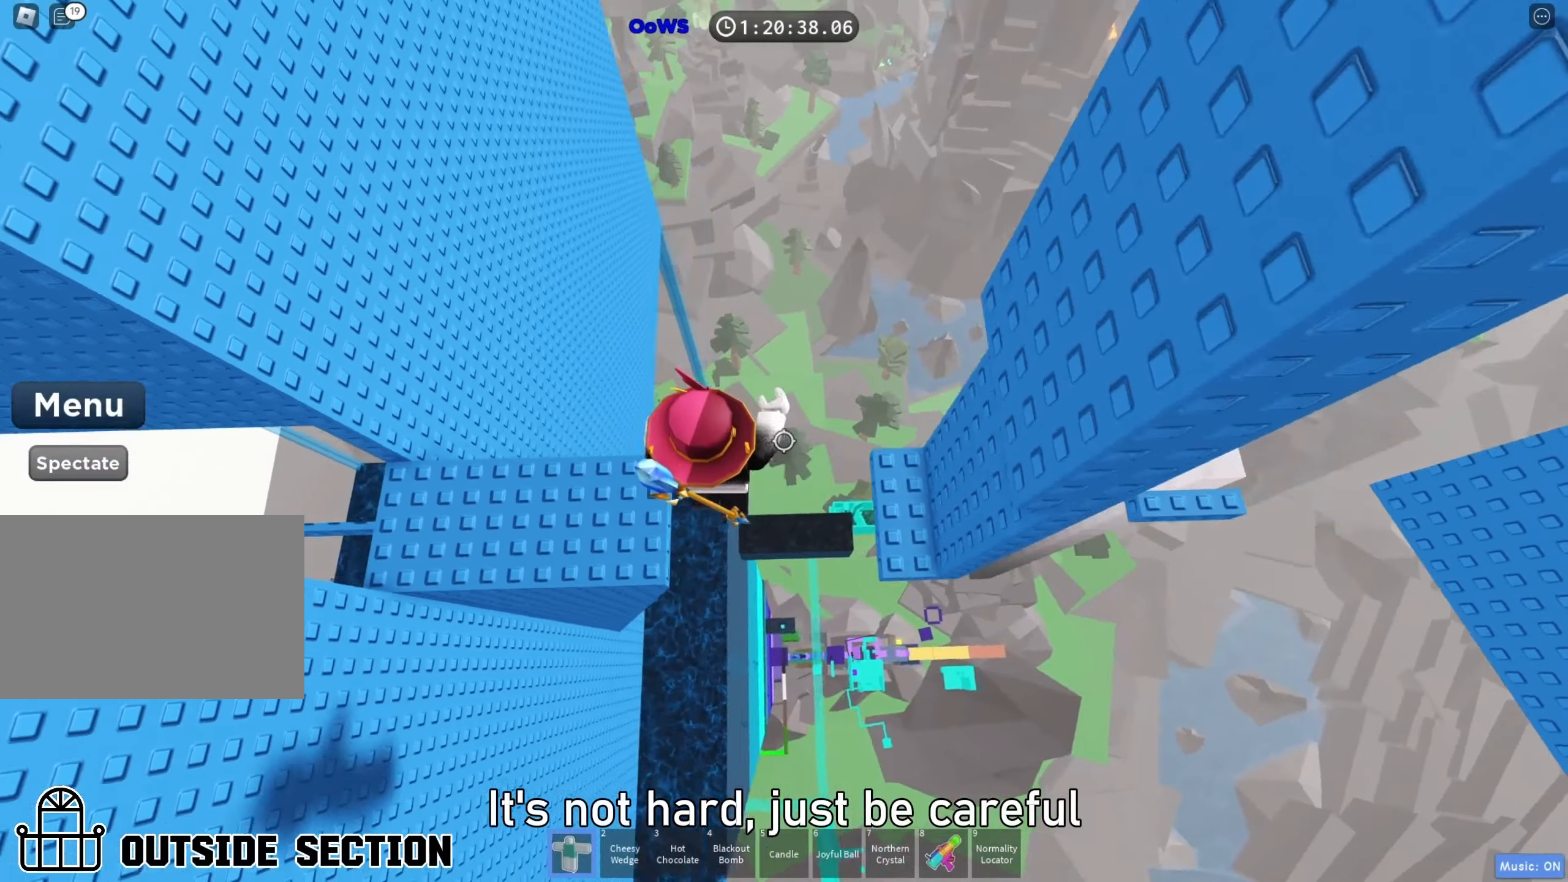
{"keys": [], "events": [[150, "w", "down"], [267, "d", "up"], [467, "w", "up"]]}
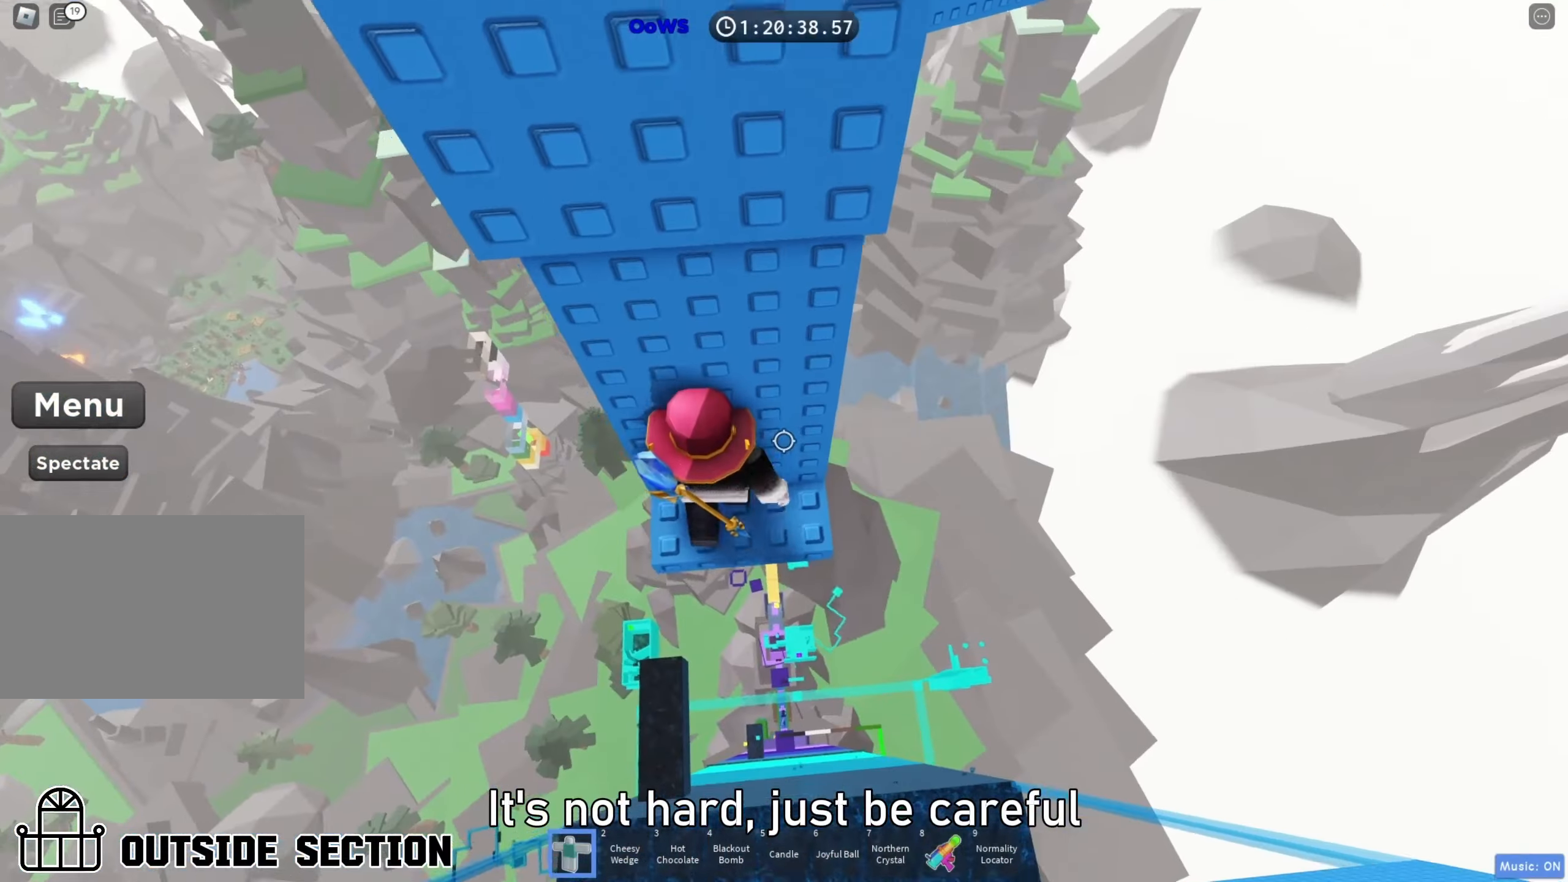
{"keys": ["w"], "events": [[67, "d", "down"], [167, "d", "up"], [400, "w", "down"]]}
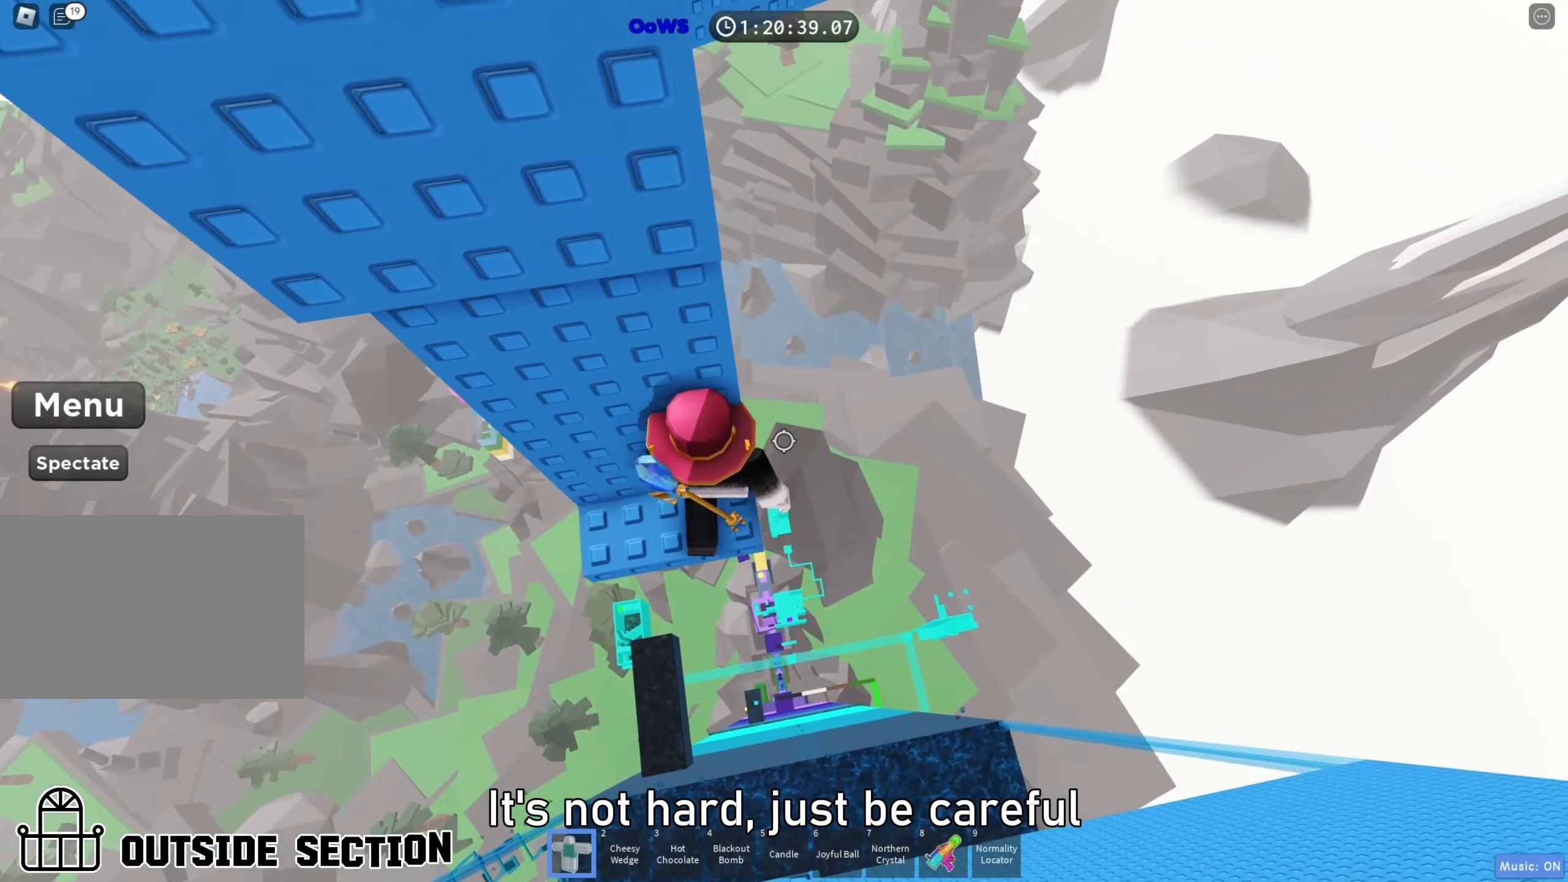
{"keys": [], "events": [[50, "w", "up"], [167, "w", "down"], [283, "w", "up"]]}
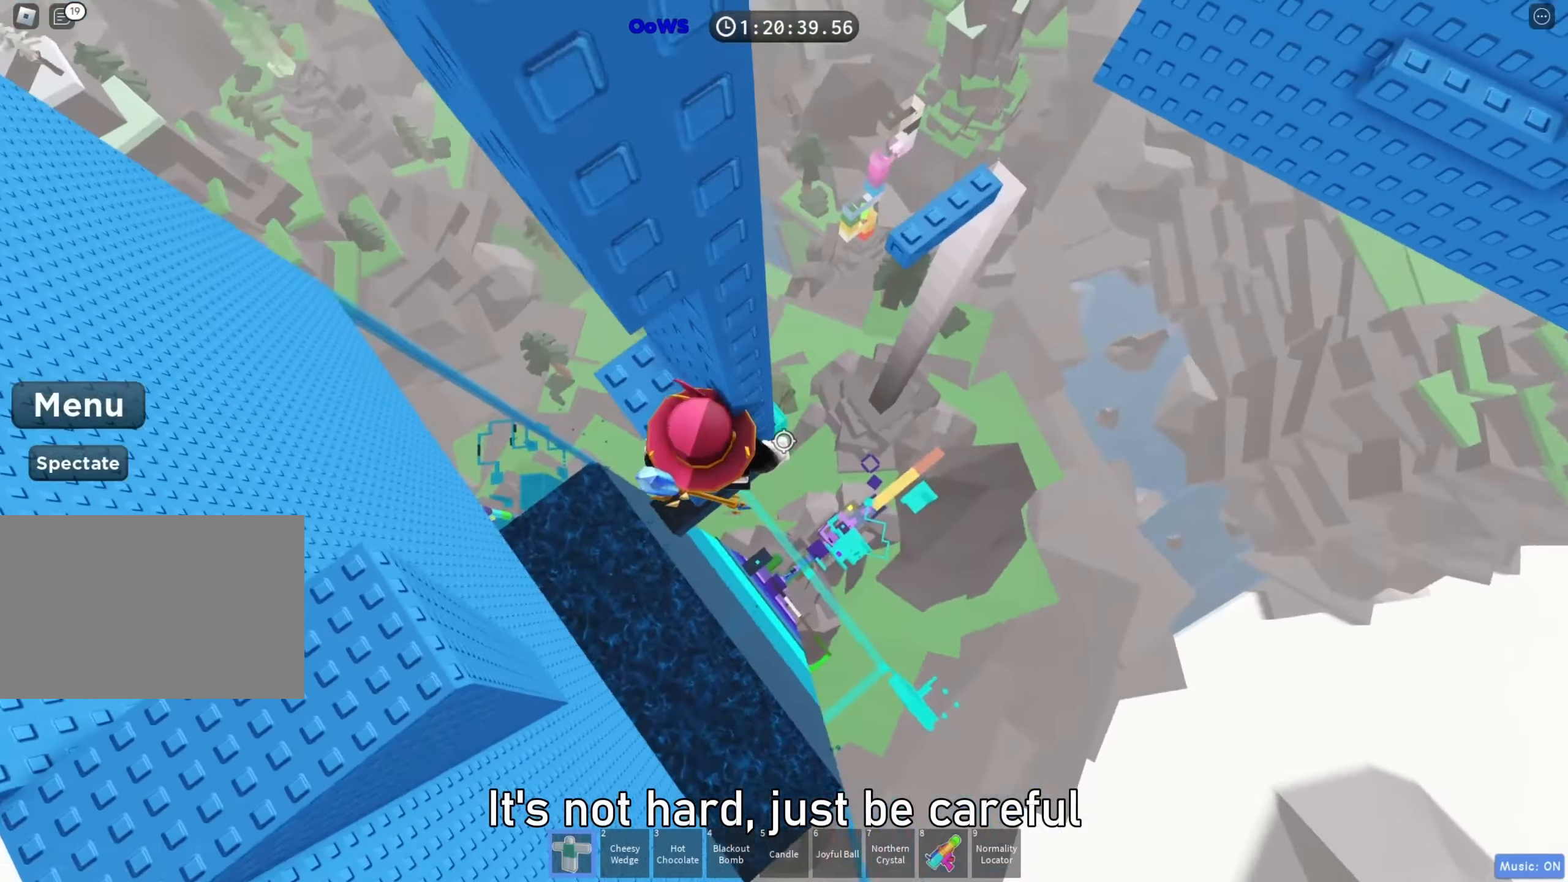
{"keys": ["d"]}
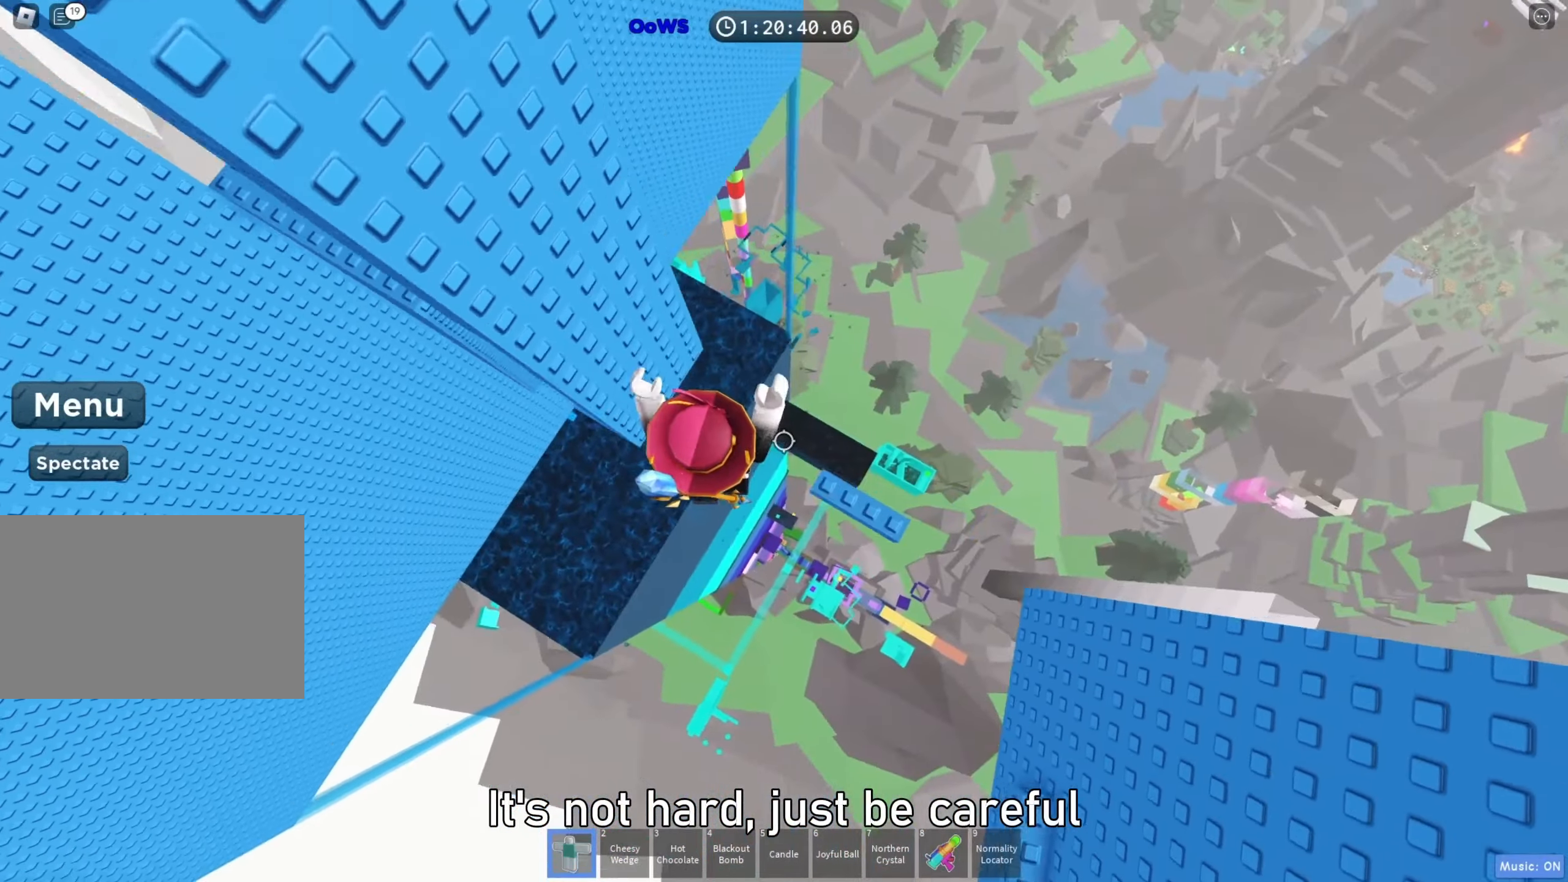
{"keys": [], "events": [[233, "d", "up"]]}